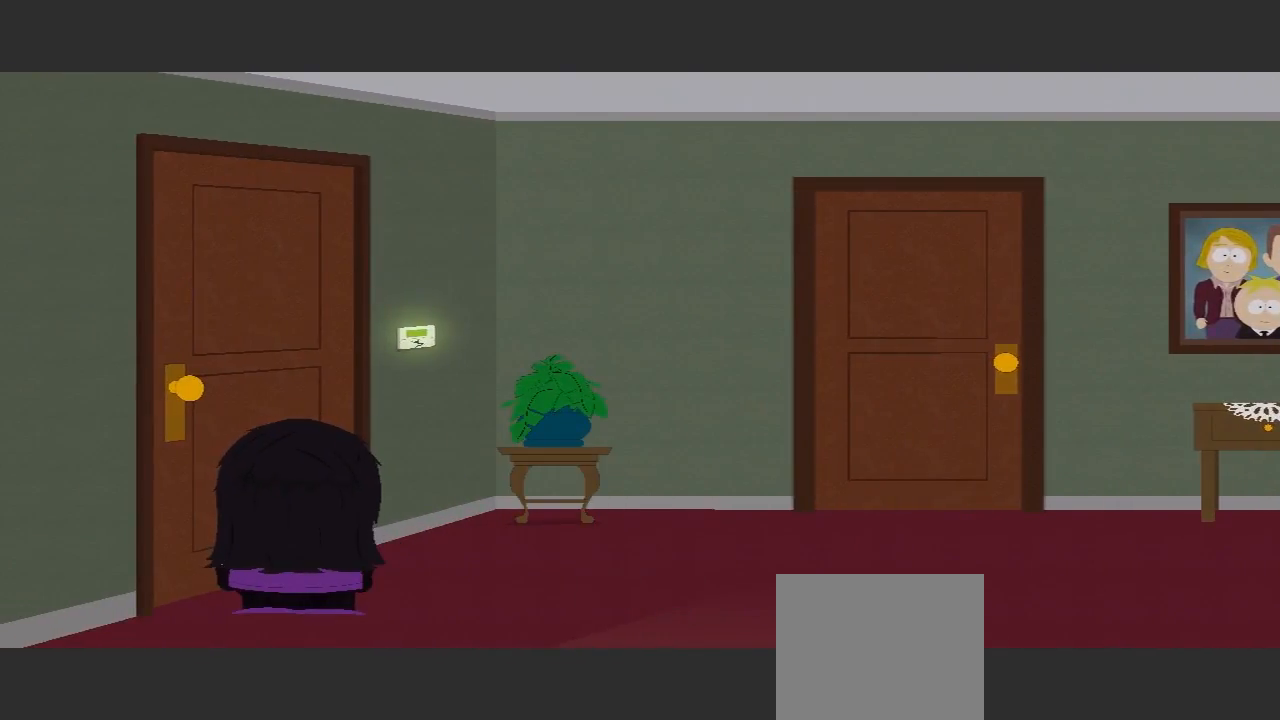
Gameplay with a controller (Xbox layout); each line is a JSON object with the inputs held at the frame after it (dt_ms = milliseconds from this image to that frame). "events" lists button and stick changes between this image and that frame as [ms after this image, input, new state], when the widget could be followed in between. Not read: L3 R3.
{"dt_ms": 500, "buttons": [], "left_stick": "center", "right_stick": "center", "events": []}
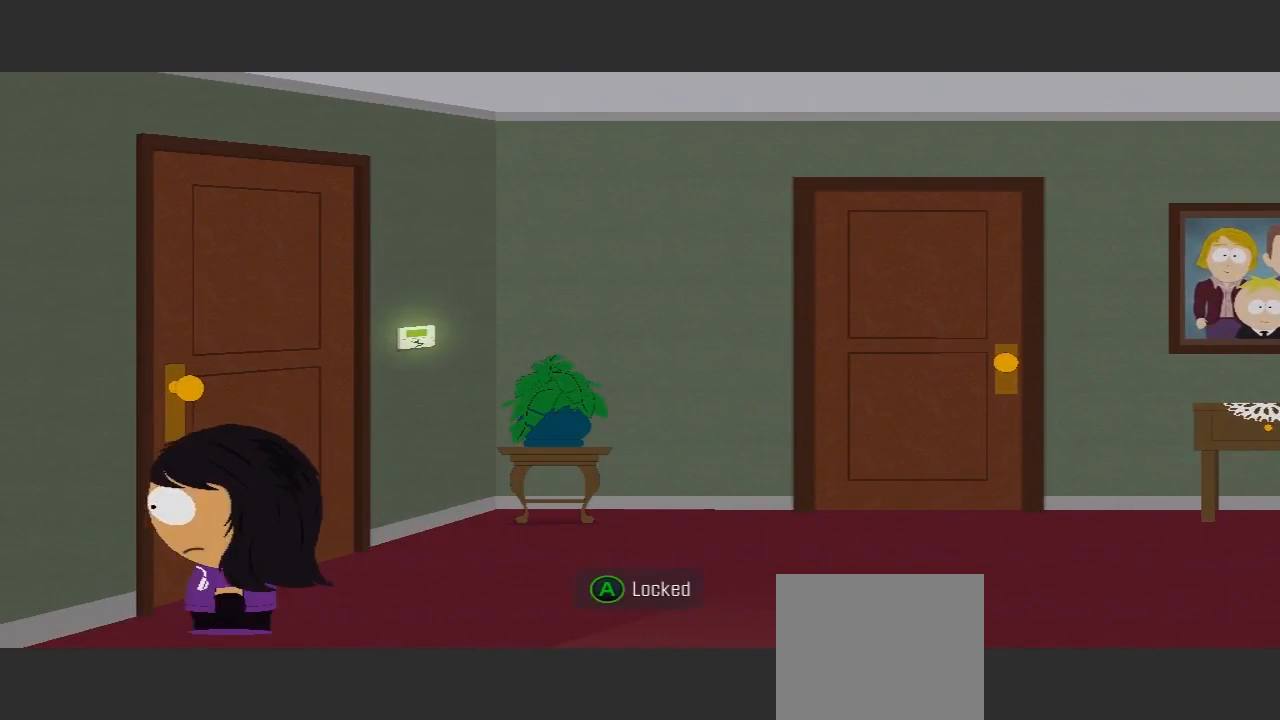
{"dt_ms": 500, "buttons": [], "left_stick": "center", "right_stick": "center", "events": [[33, "left_stick", "left"], [133, "left_stick", "center"]]}
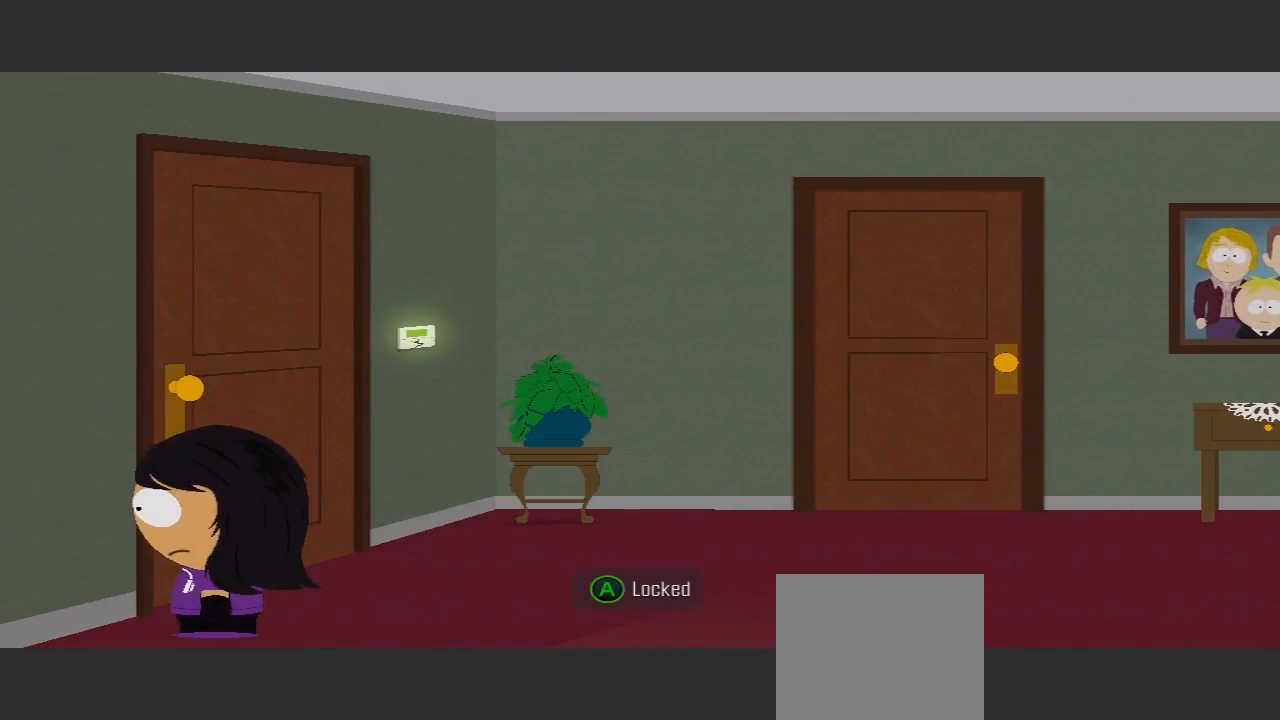
{"dt_ms": 500, "buttons": [], "left_stick": "up-right", "right_stick": "center", "events": [[233, "left_stick", "up"], [500, "left_stick", "up-right"]]}
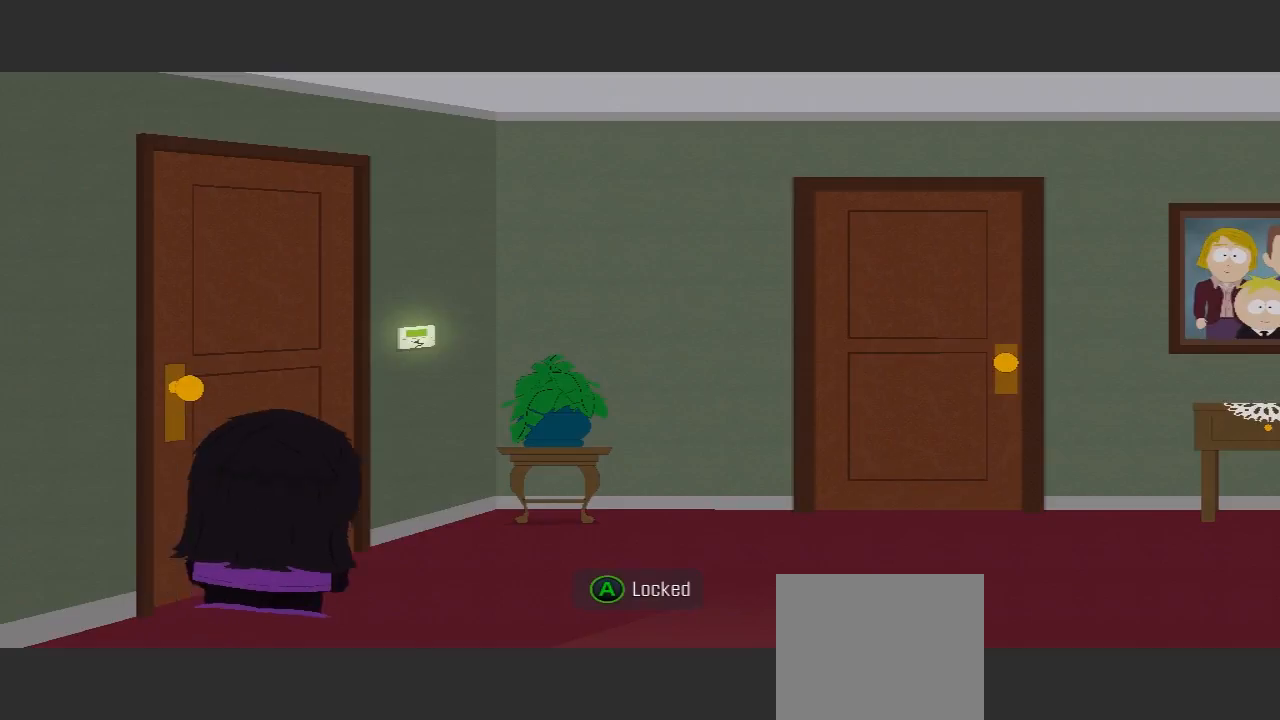
{"dt_ms": 500, "buttons": [], "left_stick": "right", "right_stick": "center", "events": [[467, "left_stick", "right"]]}
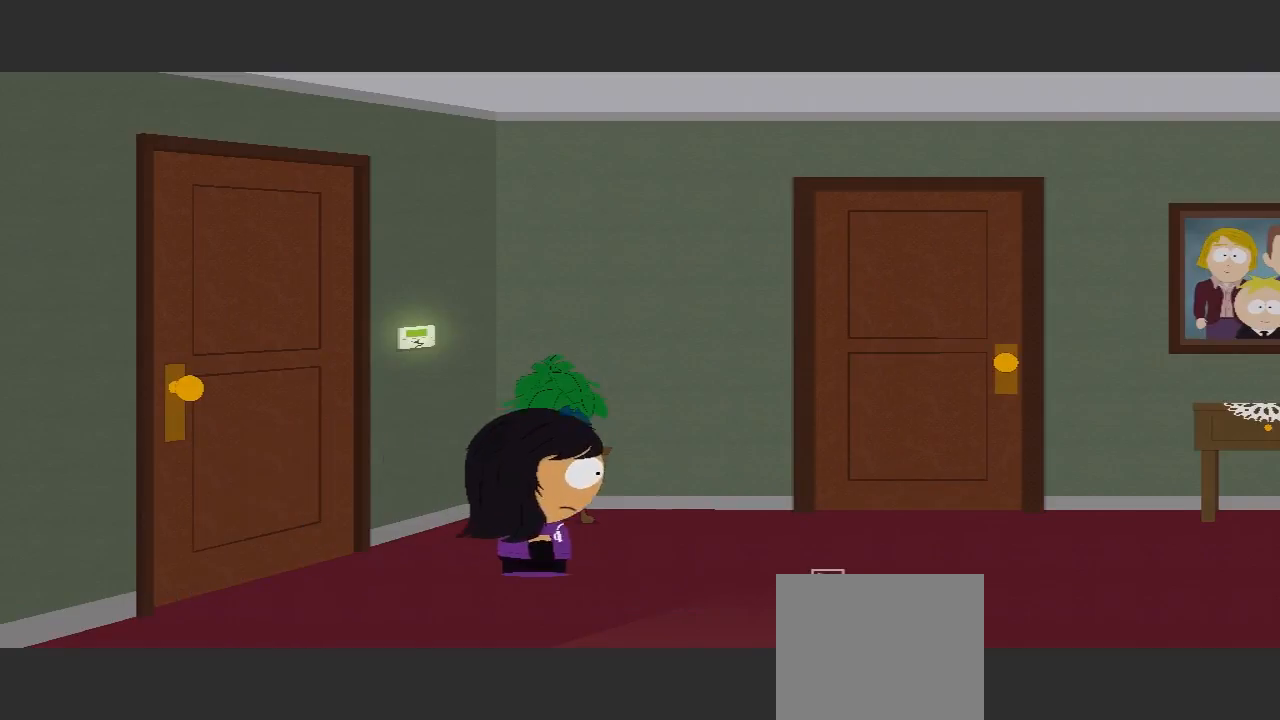
{"dt_ms": 500, "buttons": [], "left_stick": "right", "right_stick": "center", "events": []}
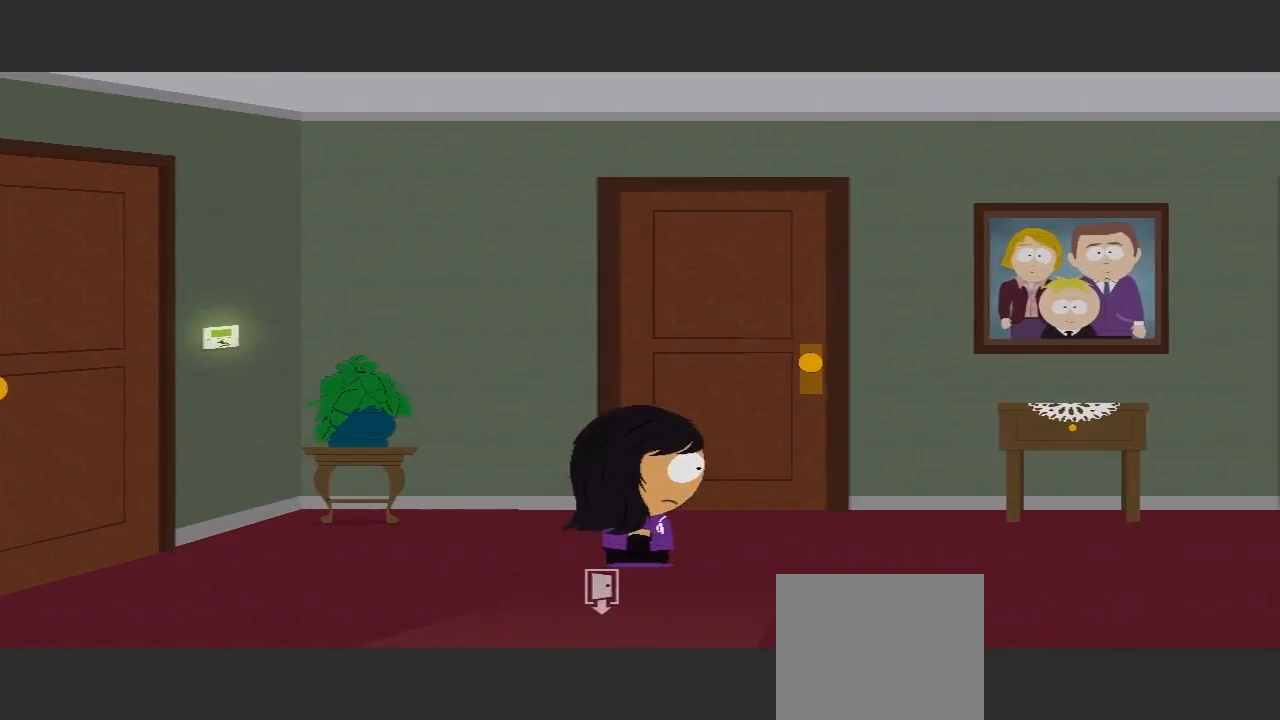
{"dt_ms": 1000, "buttons": [], "left_stick": "center", "right_stick": "center"}
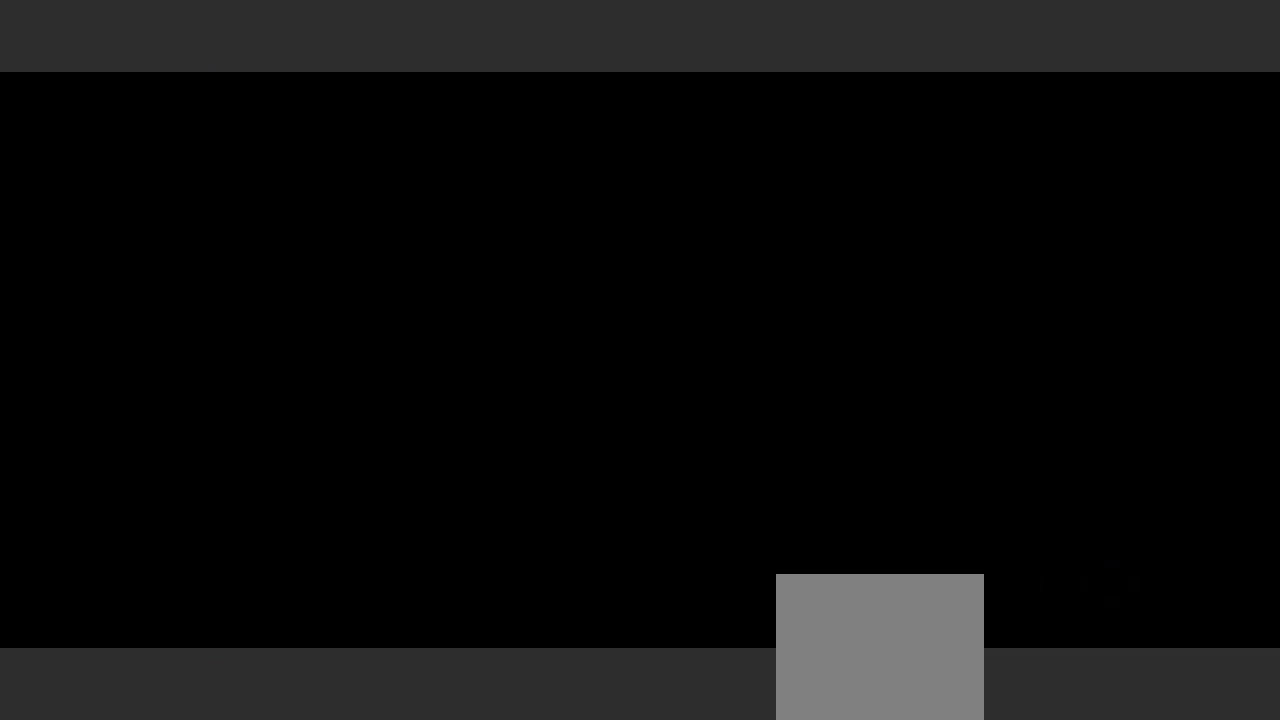
{"dt_ms": 500, "buttons": [], "left_stick": "center", "right_stick": "center", "events": []}
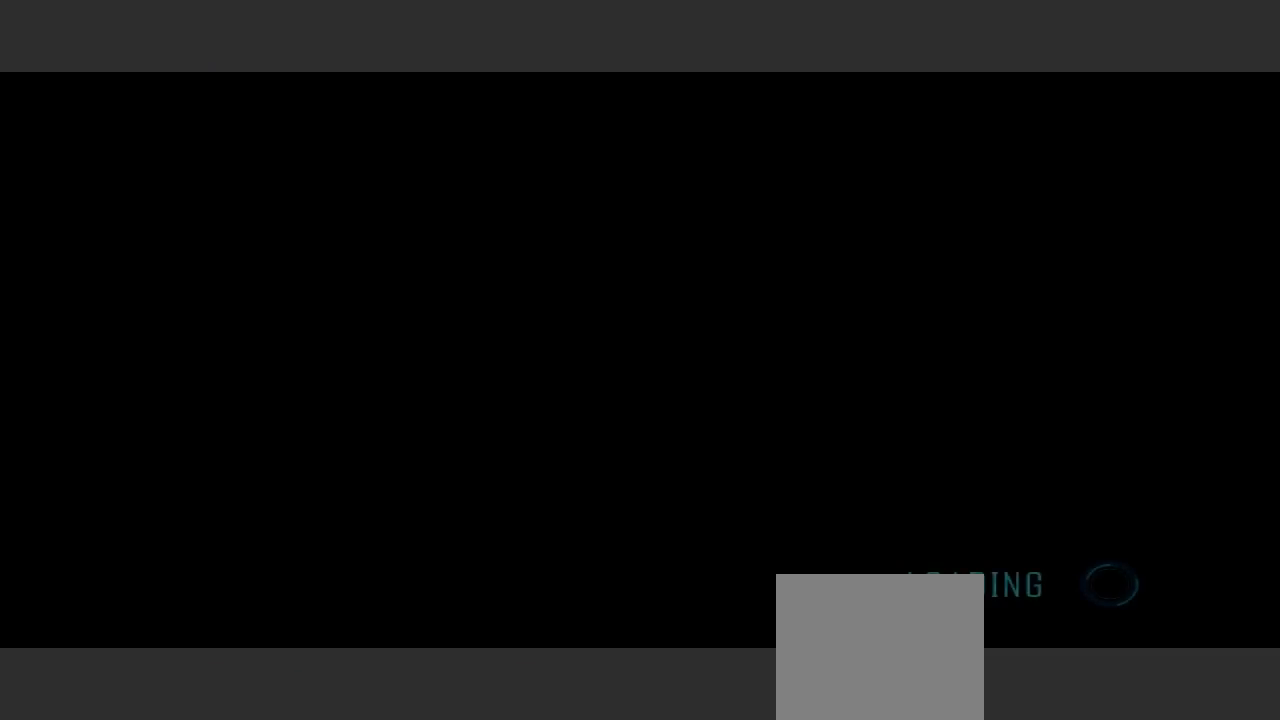
{"dt_ms": 500, "buttons": [], "left_stick": "center", "right_stick": "center", "events": []}
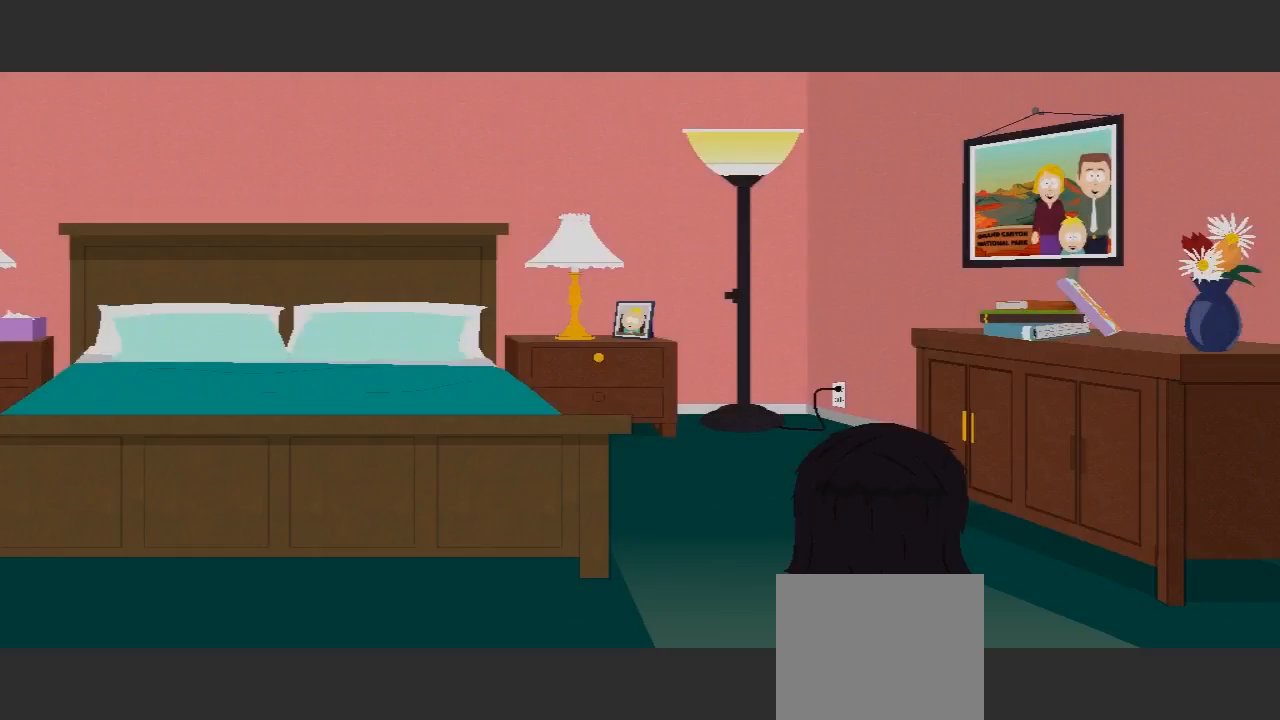
{"dt_ms": 500, "buttons": [], "left_stick": "center", "right_stick": "center", "events": []}
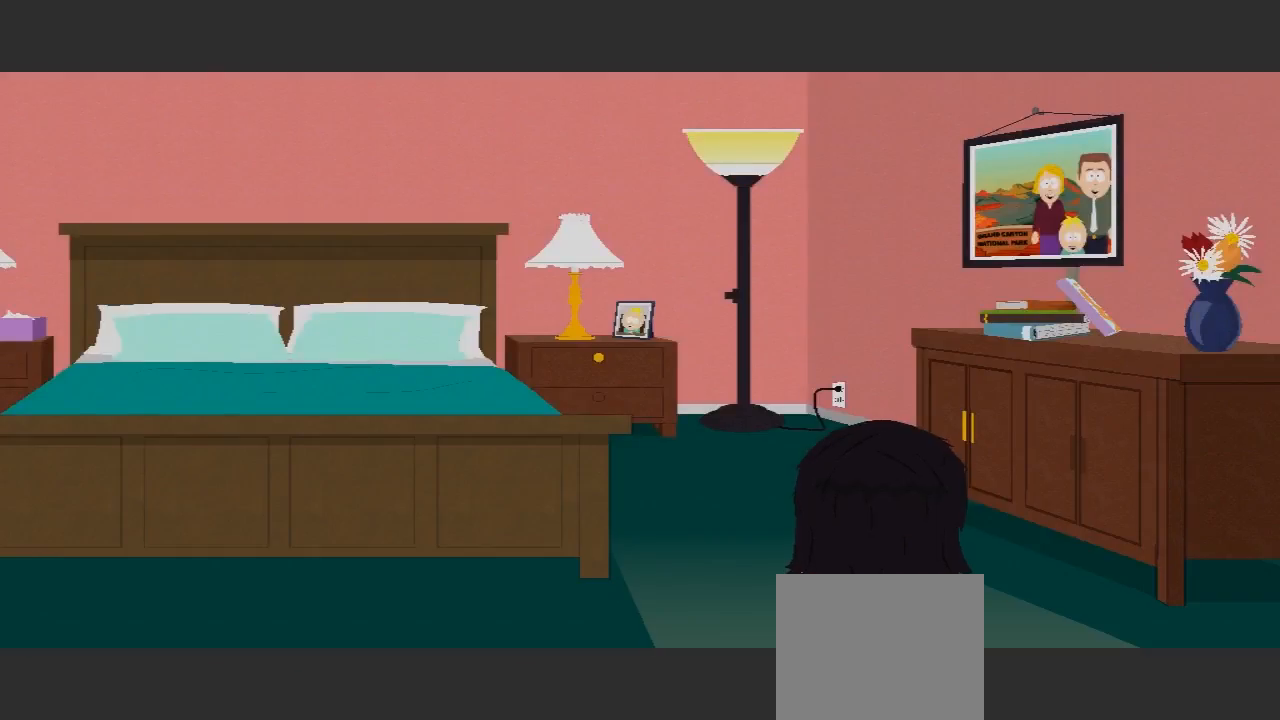
{"dt_ms": 500, "buttons": [], "left_stick": "up", "right_stick": "center", "events": [[33, "left_stick", "up"], [200, "SELECT", "down"], [400, "SELECT", "up"]]}
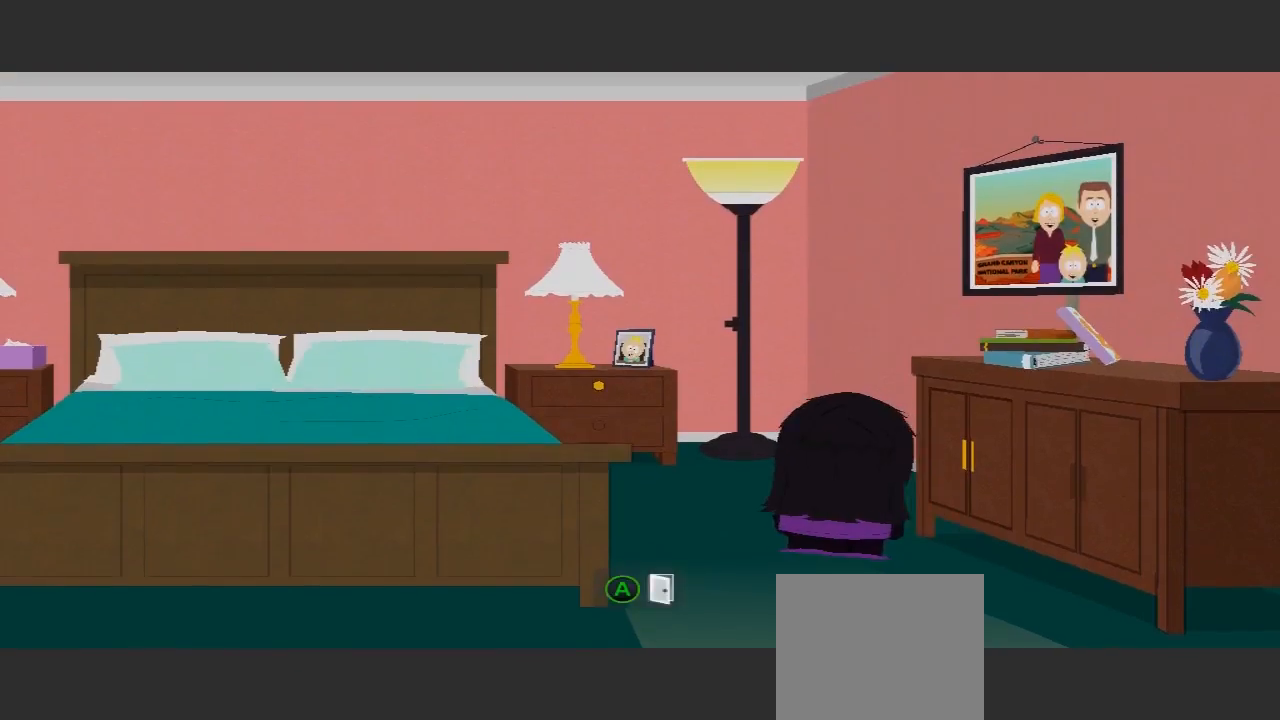
{"dt_ms": 500, "buttons": [], "left_stick": "center", "right_stick": "center", "events": [[33, "A", "down"], [33, "left_stick", "right"], [133, "SELECT", "down"], [200, "A", "up"], [200, "SELECT", "up"], [267, "left_stick", "center"]]}
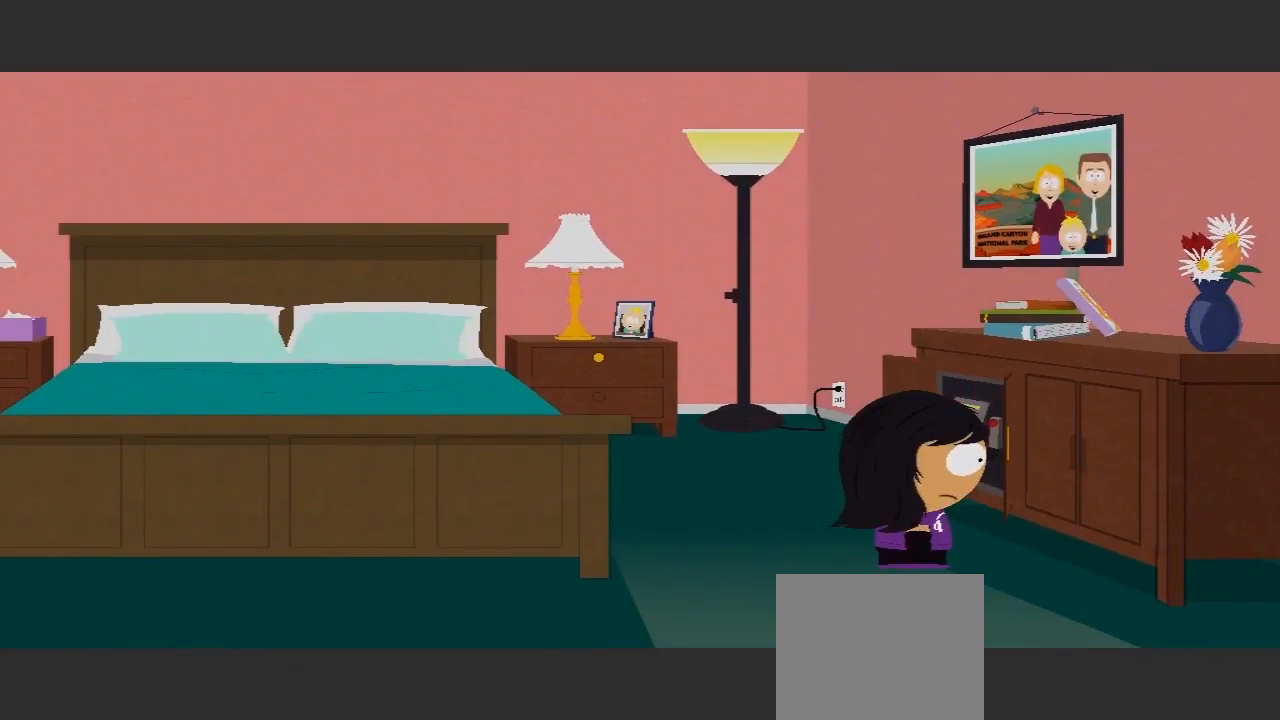
{"dt_ms": 500, "buttons": ["SELECT"], "left_stick": "center", "right_stick": "center", "events": [[333, "SELECT", "down"]]}
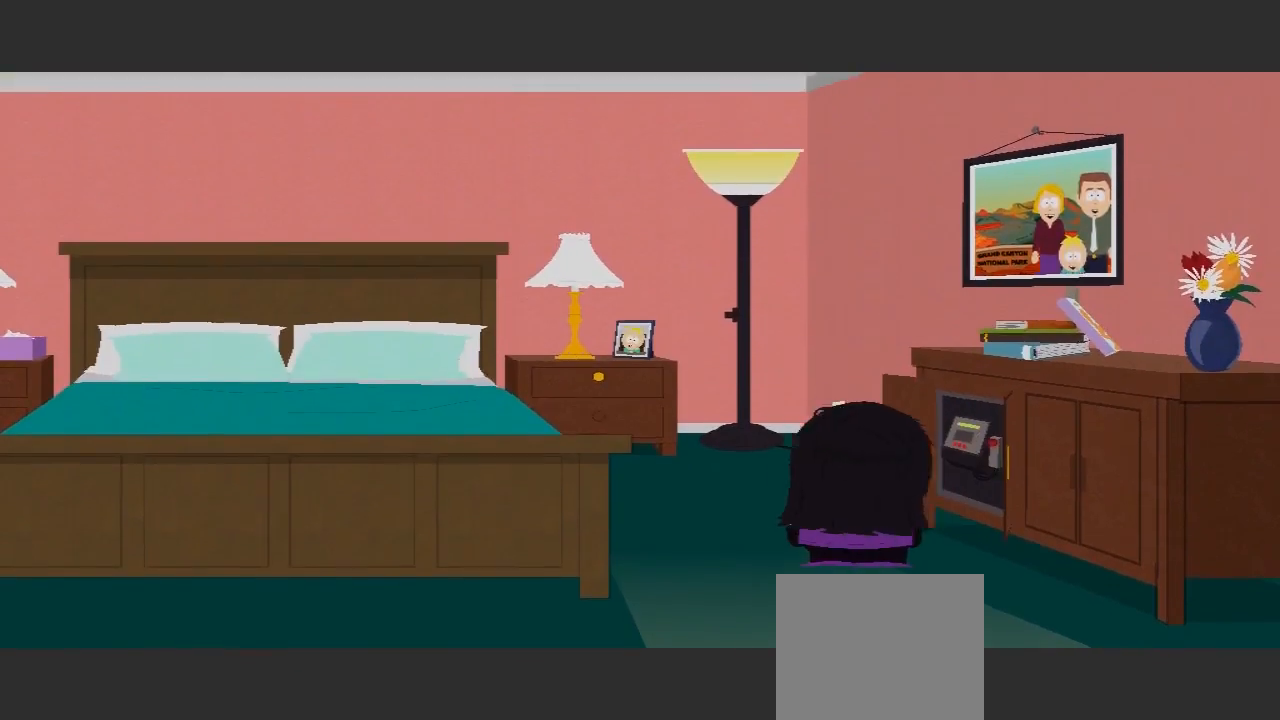
{"dt_ms": 500, "buttons": [], "left_stick": "center", "right_stick": "center", "events": [[100, "SELECT", "up"]]}
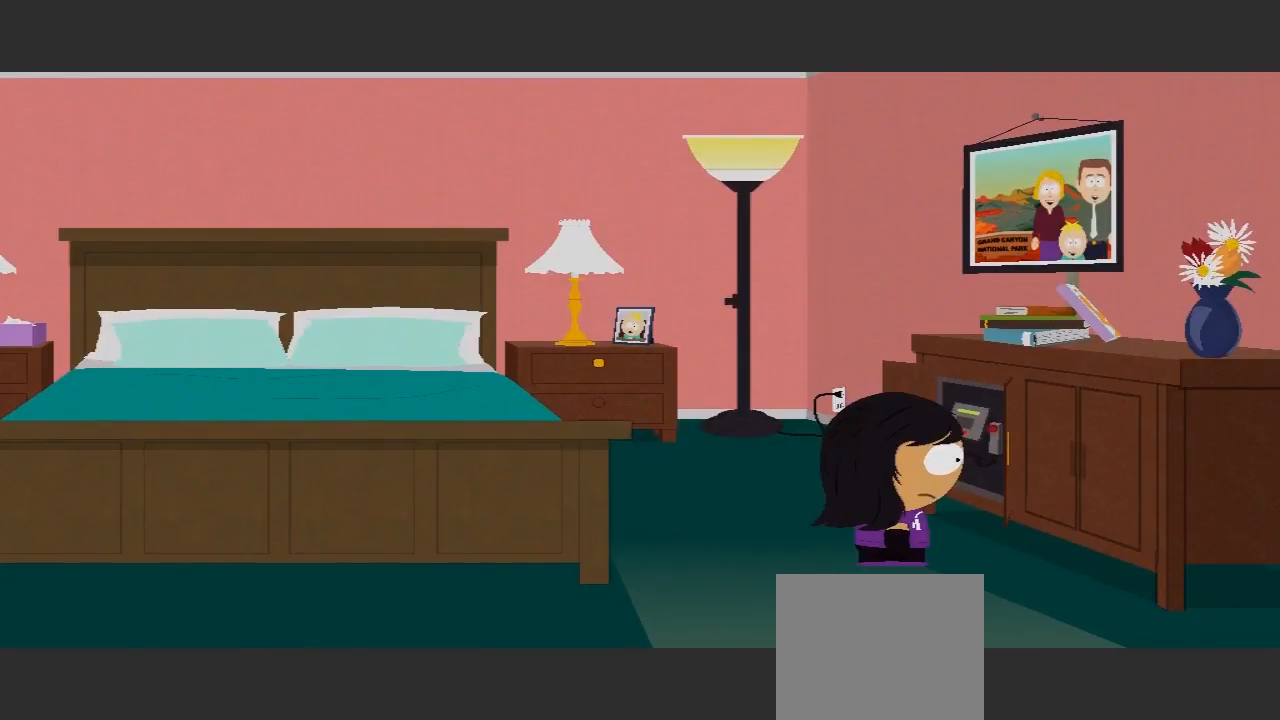
{"dt_ms": 500, "buttons": [], "left_stick": "center", "right_stick": "center", "events": [[200, "left_stick", "up"], [233, "SELECT", "down"], [333, "SELECT", "up"], [367, "left_stick", "right"], [433, "left_stick", "center"]]}
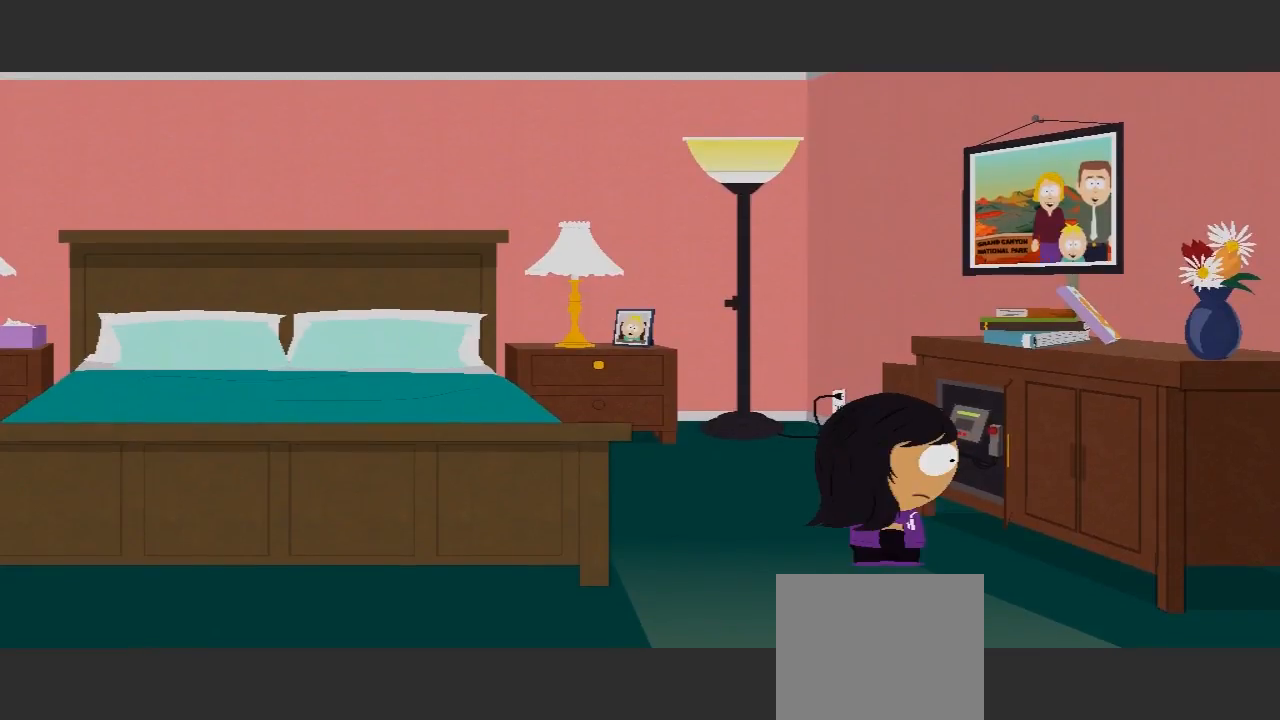
{"dt_ms": 500, "buttons": [], "left_stick": "up", "right_stick": "center", "events": [[433, "left_stick", "up"]]}
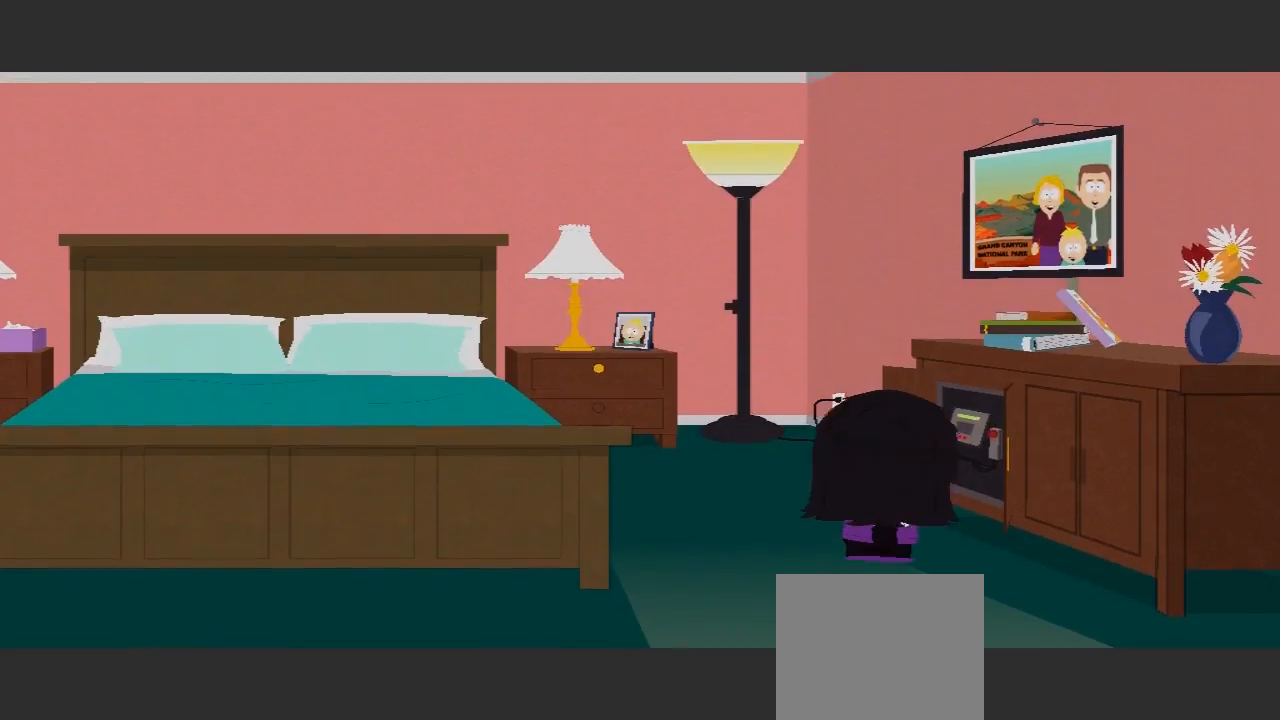
{"dt_ms": 500, "buttons": ["A", "SELECT"], "left_stick": "center", "right_stick": "center", "events": [[33, "SELECT", "down"], [300, "left_stick", "center"], [433, "A", "down"]]}
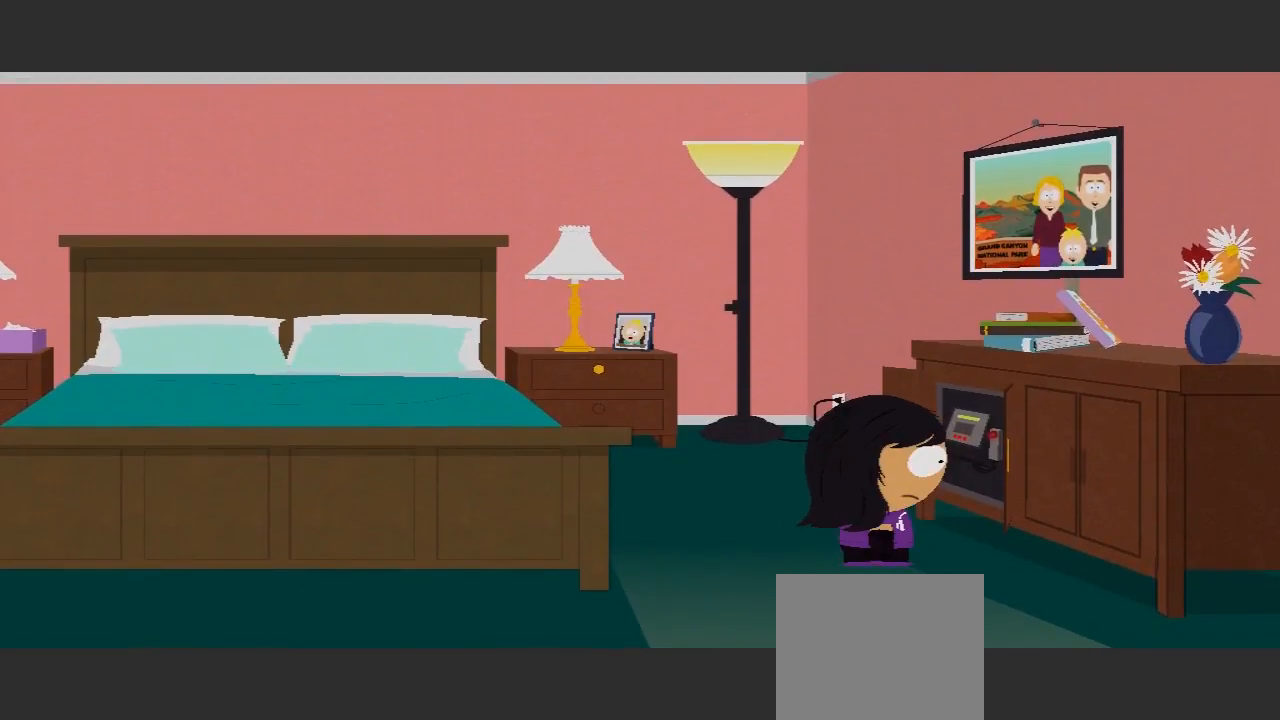
{"dt_ms": 500, "buttons": [], "left_stick": "up-left", "right_stick": "center", "events": [[100, "A", "up"], [200, "left_stick", "up"], [300, "left_stick", "up-left"], [467, "SELECT", "up"]]}
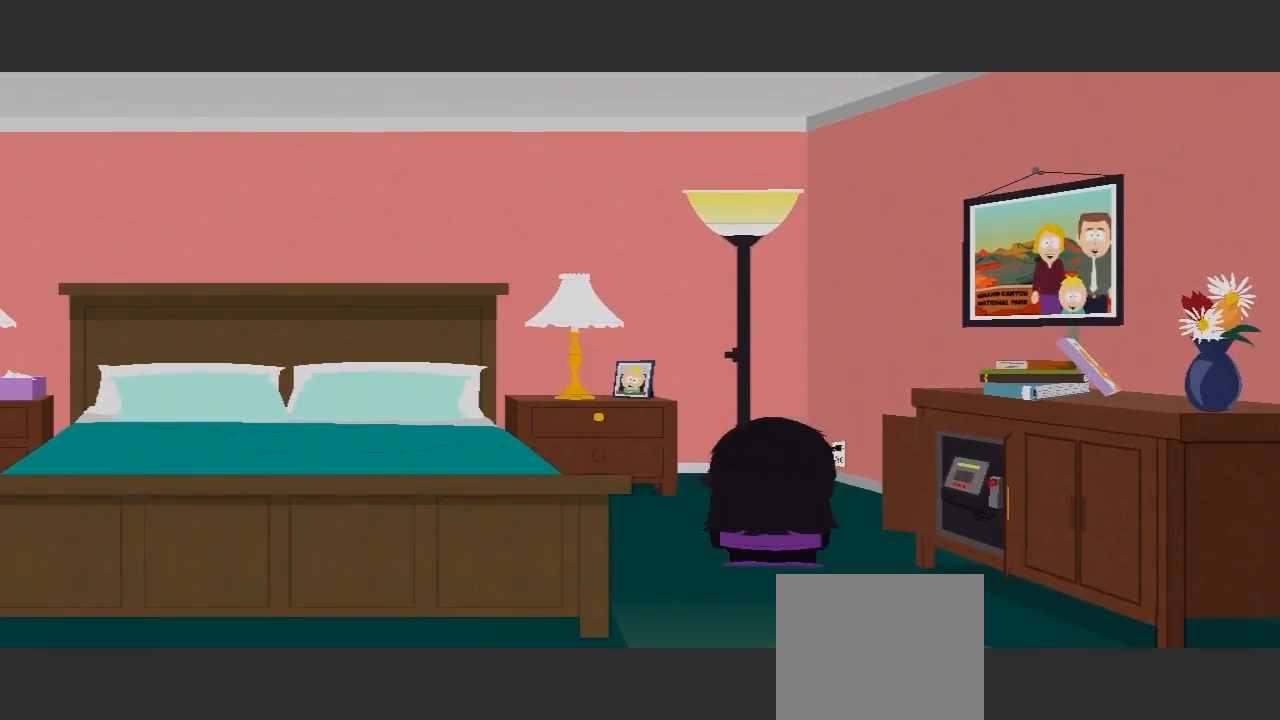
{"dt_ms": 500, "buttons": [], "left_stick": "up-left", "right_stick": "center", "events": []}
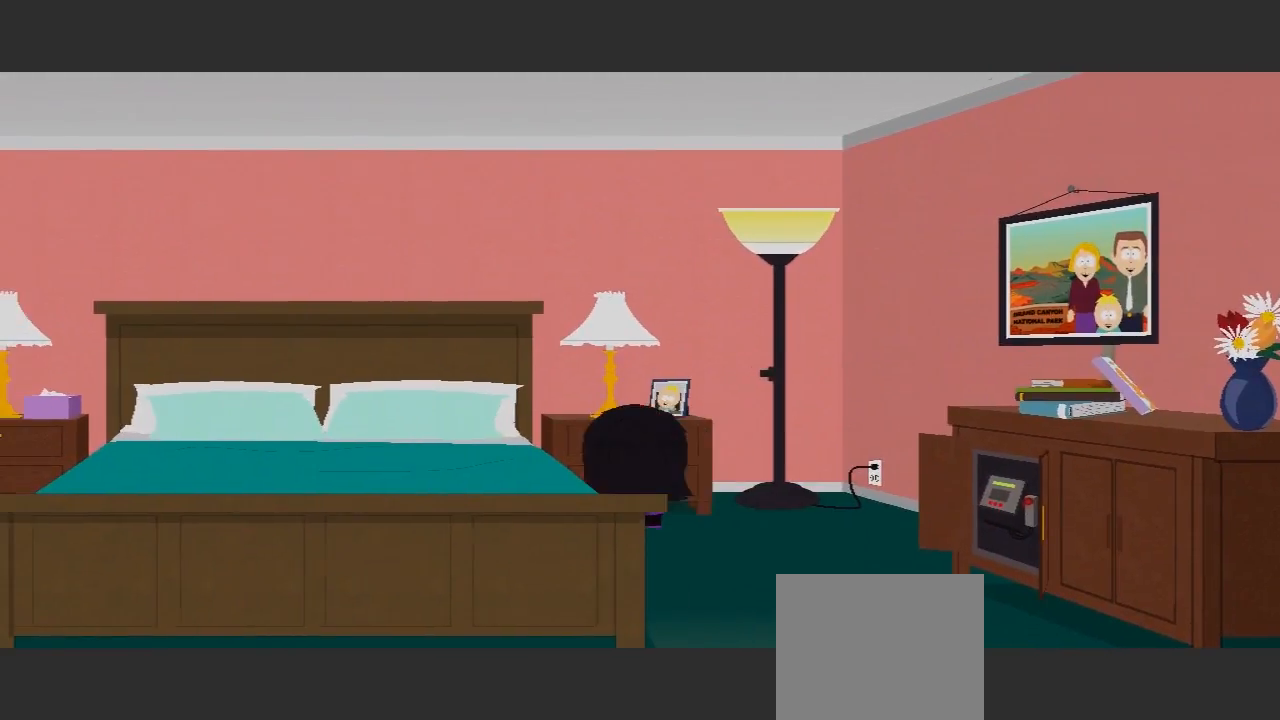
{"dt_ms": 500, "buttons": ["A"], "left_stick": "up-left", "right_stick": "center", "events": [[33, "A", "down"]]}
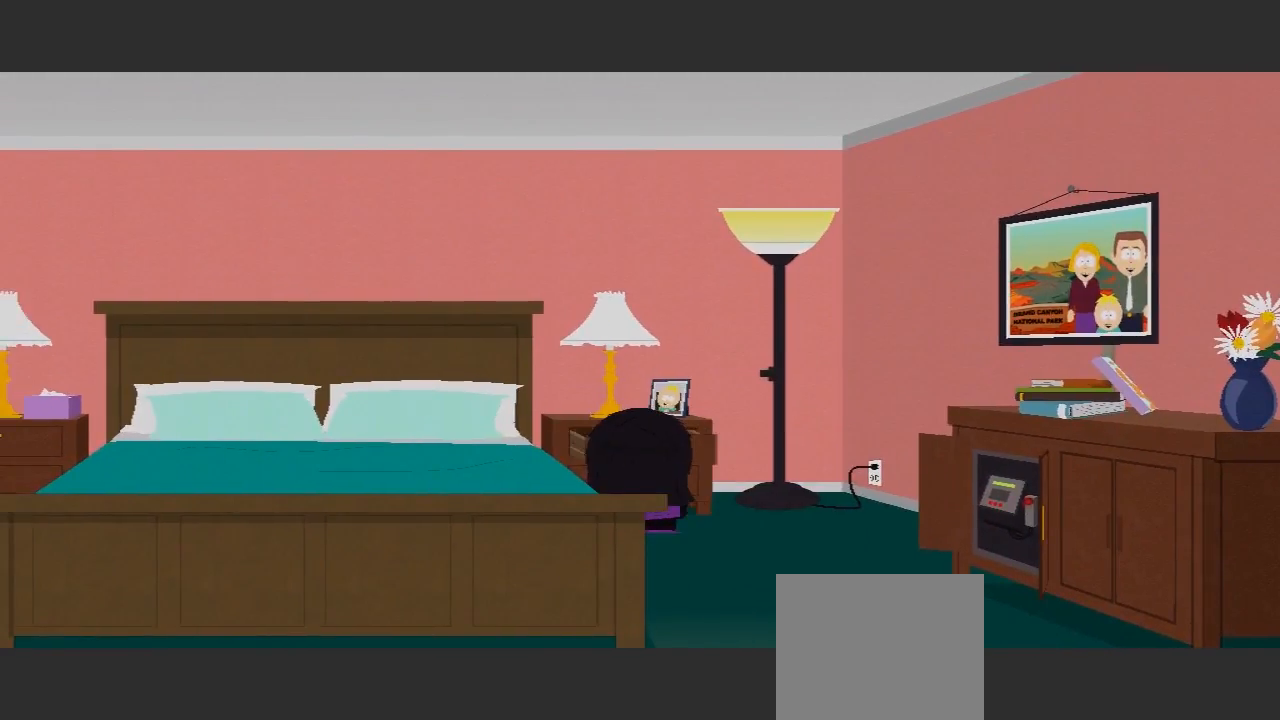
{"dt_ms": 500, "buttons": [], "left_stick": "center", "right_stick": "center", "events": [[33, "A", "up"], [33, "left_stick", "center"]]}
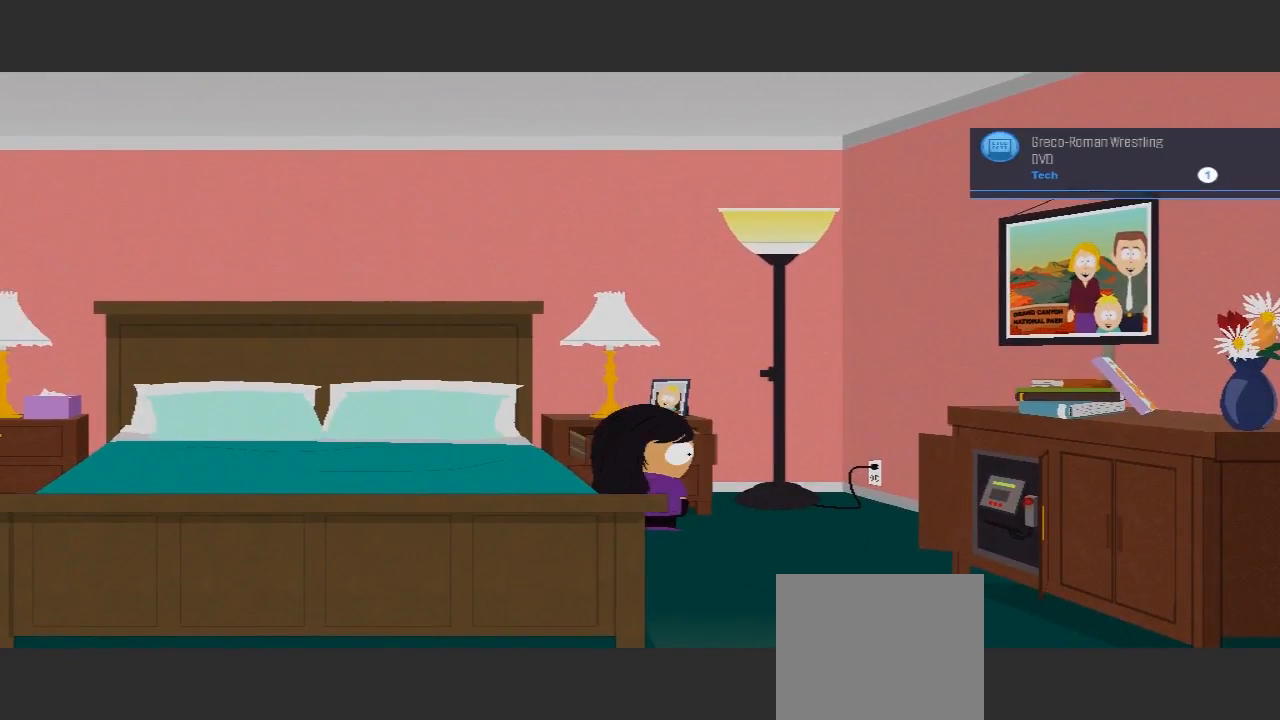
{"dt_ms": 500, "buttons": [], "left_stick": "down", "right_stick": "center", "events": [[33, "left_stick", "right"], [333, "left_stick", "down-right"], [433, "left_stick", "down"]]}
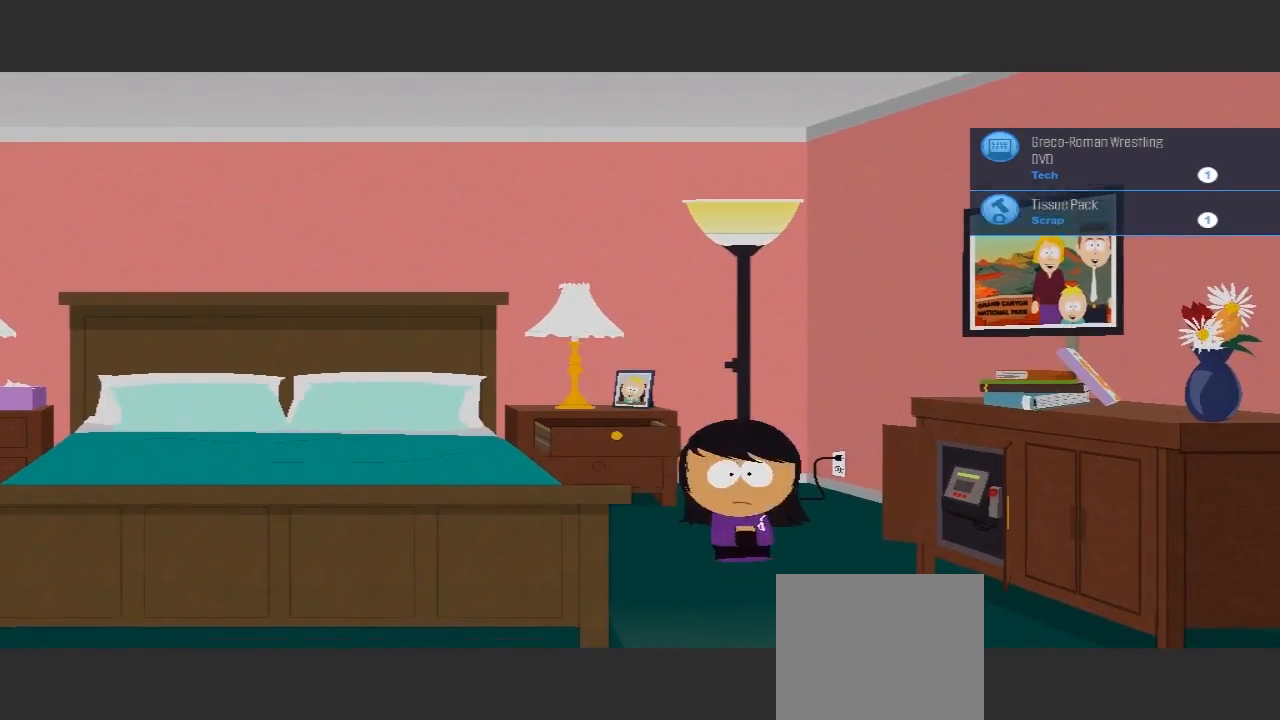
{"dt_ms": 500, "buttons": [], "left_stick": "down", "right_stick": "center", "events": [[367, "L1", "down"], [433, "L1", "up"]]}
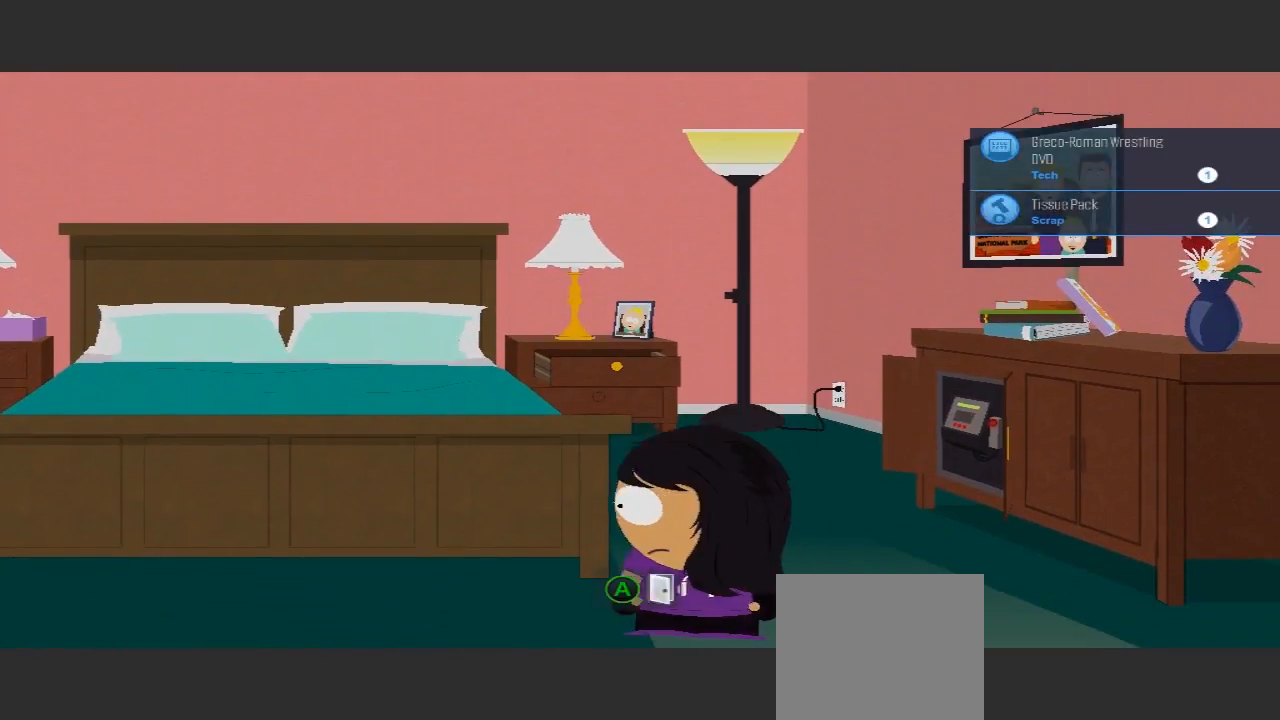
{"dt_ms": 500, "buttons": [], "left_stick": "left", "right_stick": "center", "events": [[67, "left_stick", "left"]]}
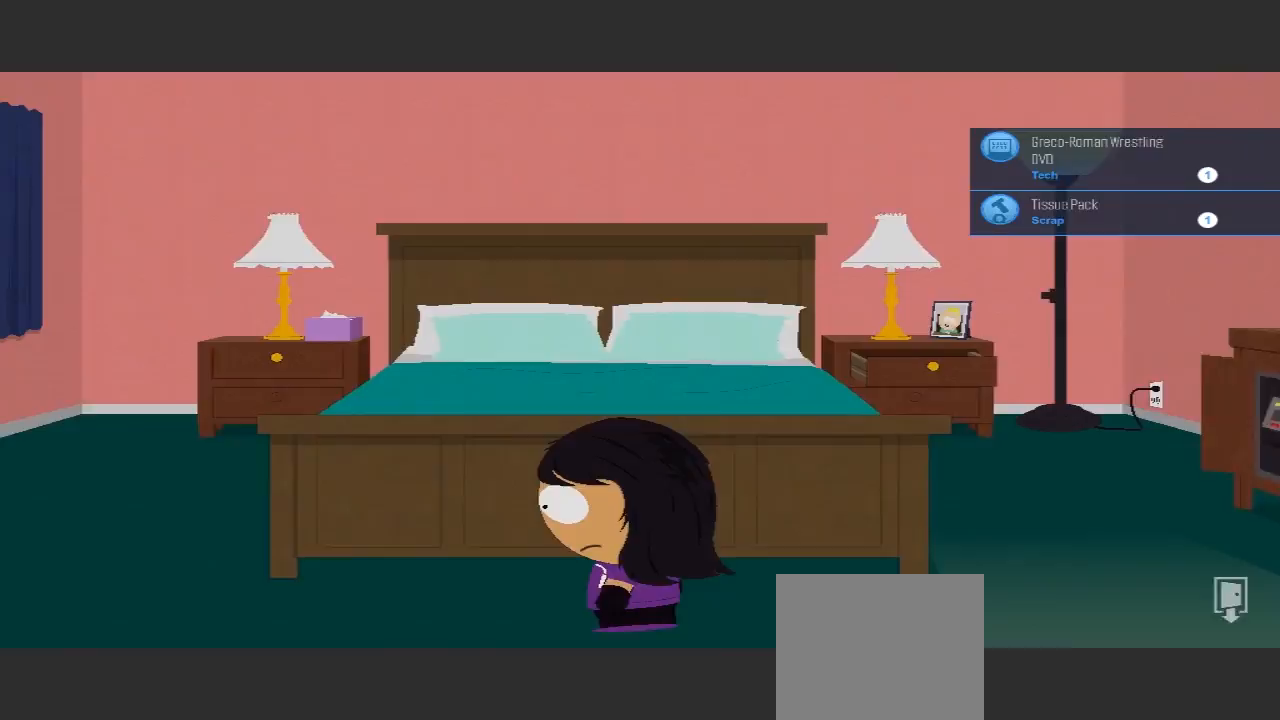
{"dt_ms": 500, "buttons": [], "left_stick": "left", "right_stick": "center", "events": []}
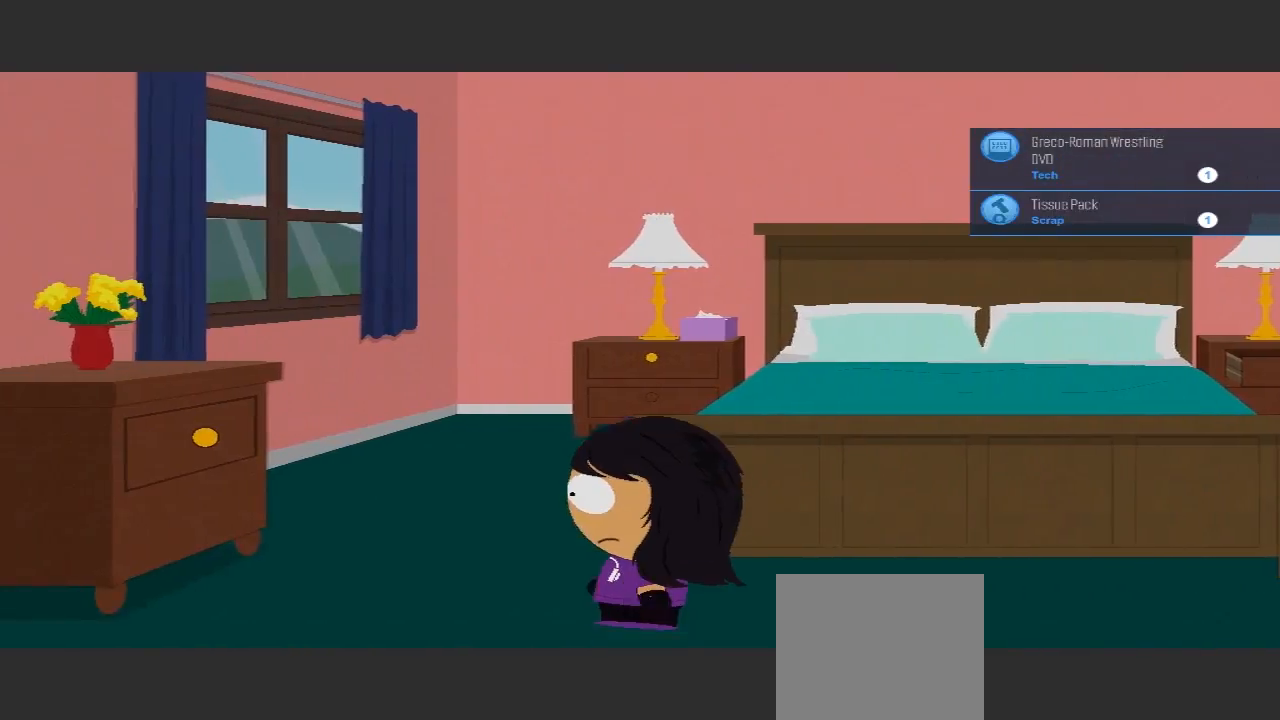
{"dt_ms": 500, "buttons": [], "left_stick": "up-left", "right_stick": "center", "events": [[267, "left_stick", "up-left"]]}
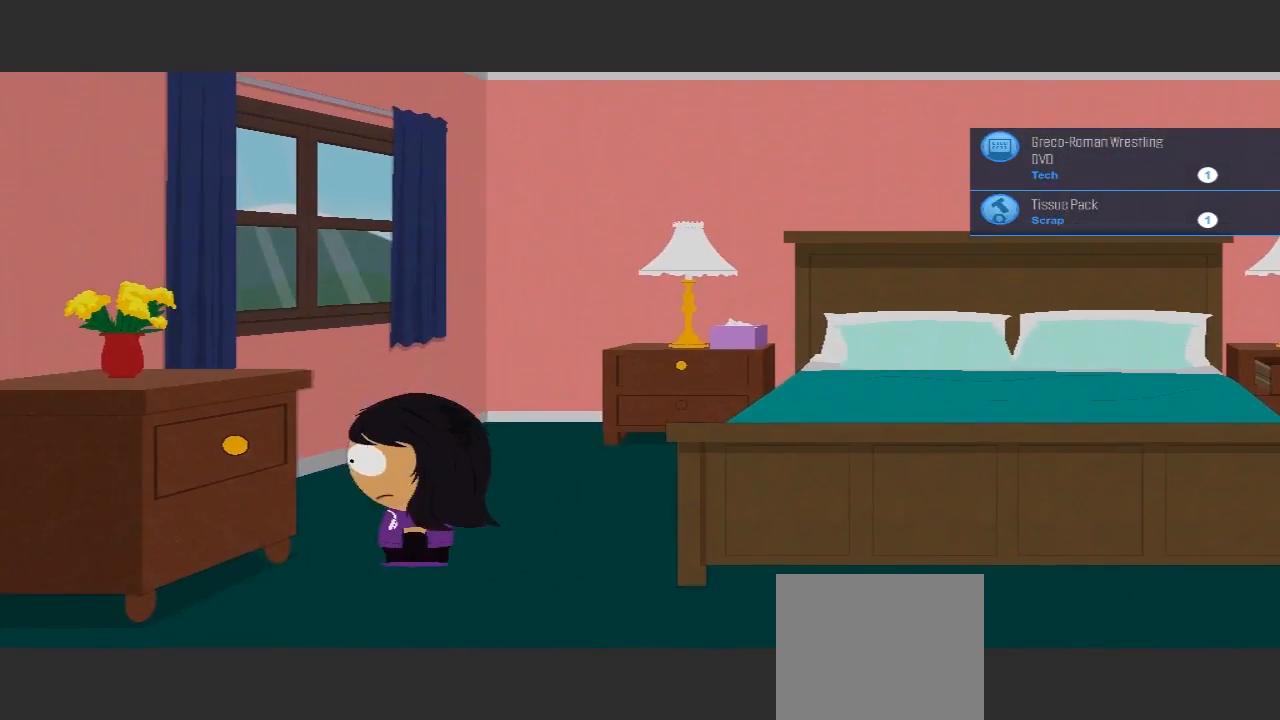
{"dt_ms": 500, "buttons": ["A"], "left_stick": "up-left", "right_stick": "center", "events": [[300, "A", "down"], [300, "left_stick", "down-left"], [367, "A", "up"], [367, "left_stick", "left"], [467, "left_stick", "up-left"], [500, "A", "down"]]}